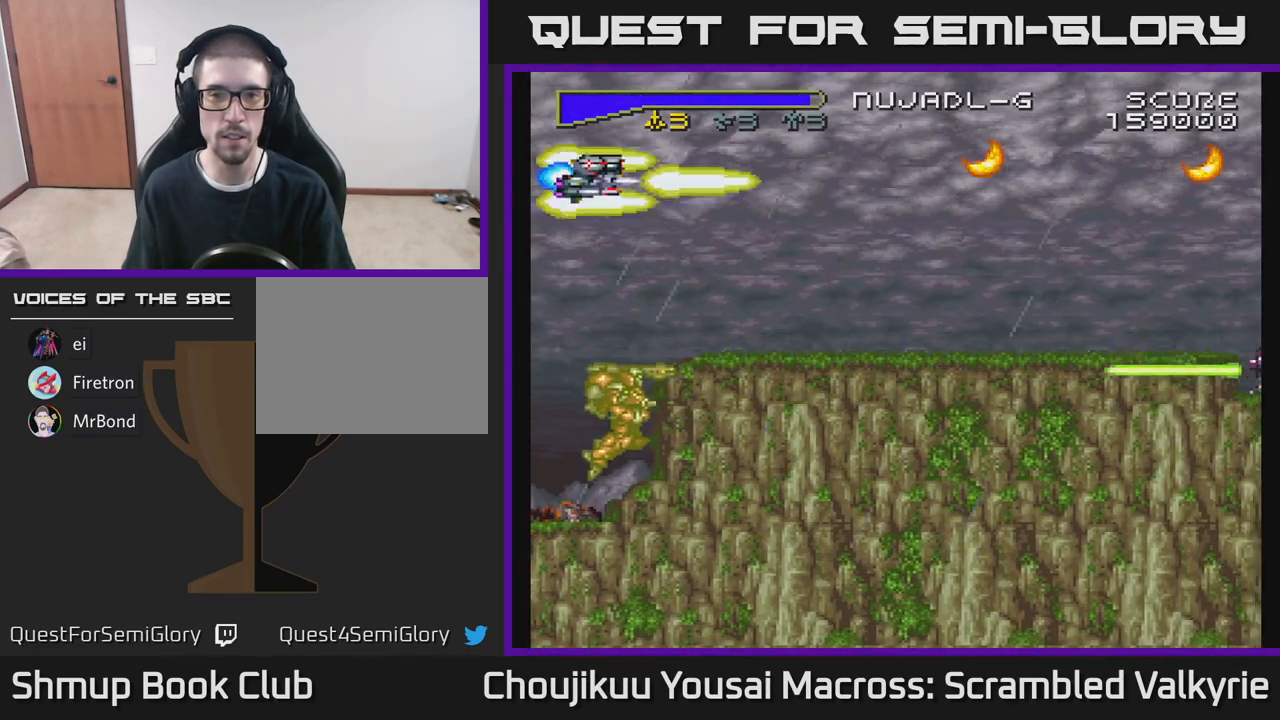
Gameplay with a controller (Xbox layout); each line is a JSON object with the inputs held at the frame after it. "events" lists button and stick changes between this image and that frame as [ms after this image, input, new state], when the widget could be followed in between. Not read: L3 R3 left_stick right_stick.
{"buttons": ["A"], "events": [[50, "DPAD_UP", "up"], [183, "DPAD_RIGHT", "down"], [250, "DPAD_DOWN", "down"], [367, "DPAD_DOWN", "up"], [483, "DPAD_RIGHT", "up"]]}
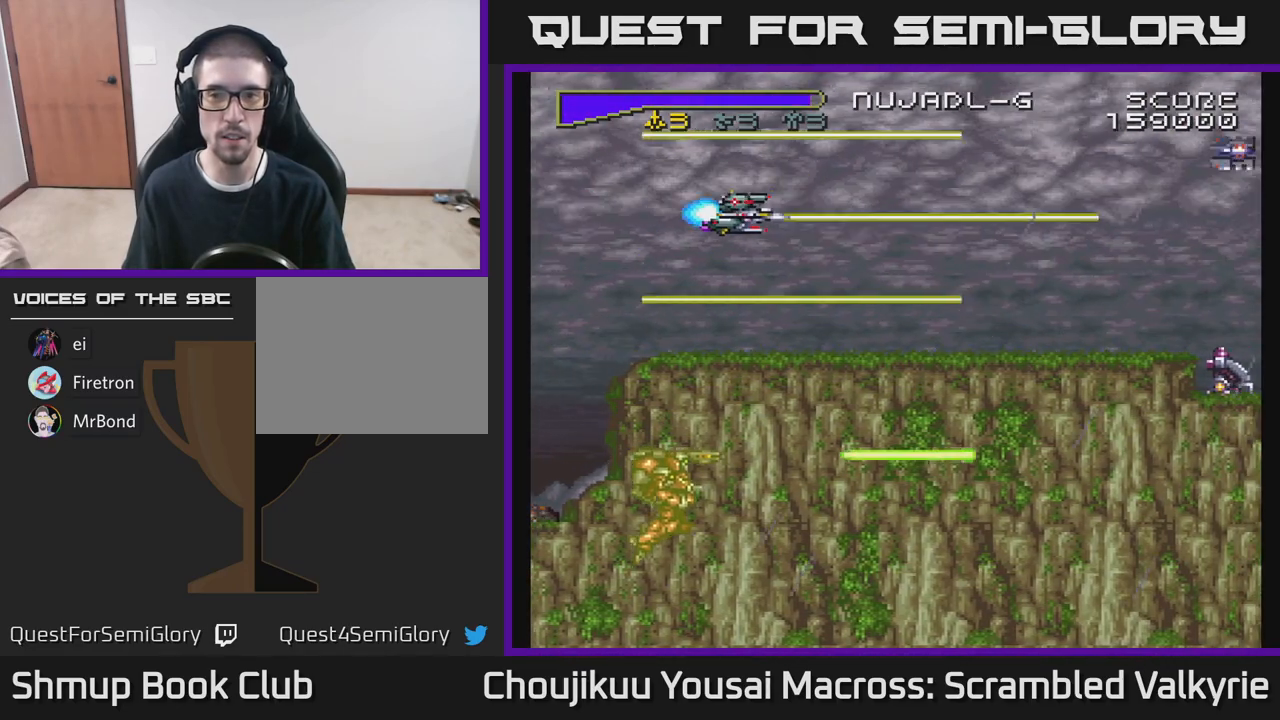
{"buttons": ["A"], "events": [[133, "DPAD_DOWN", "down"], [233, "DPAD_DOWN", "up"]]}
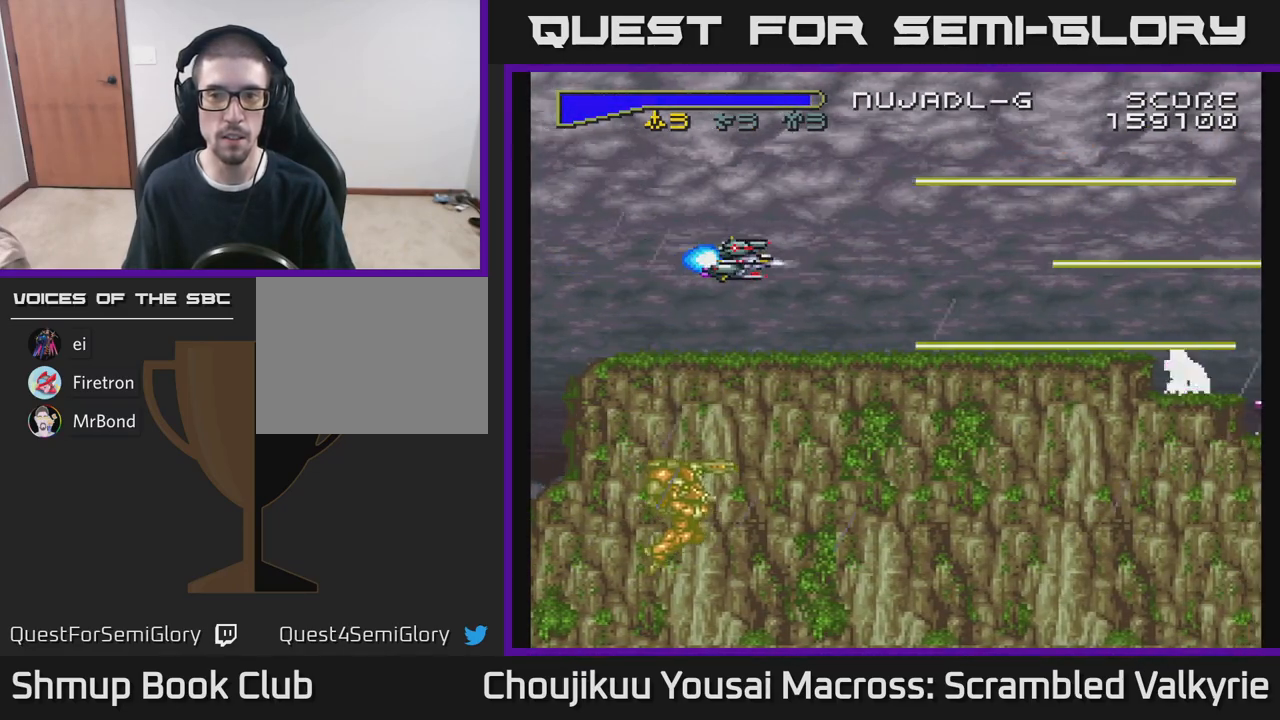
{"buttons": ["A"], "events": []}
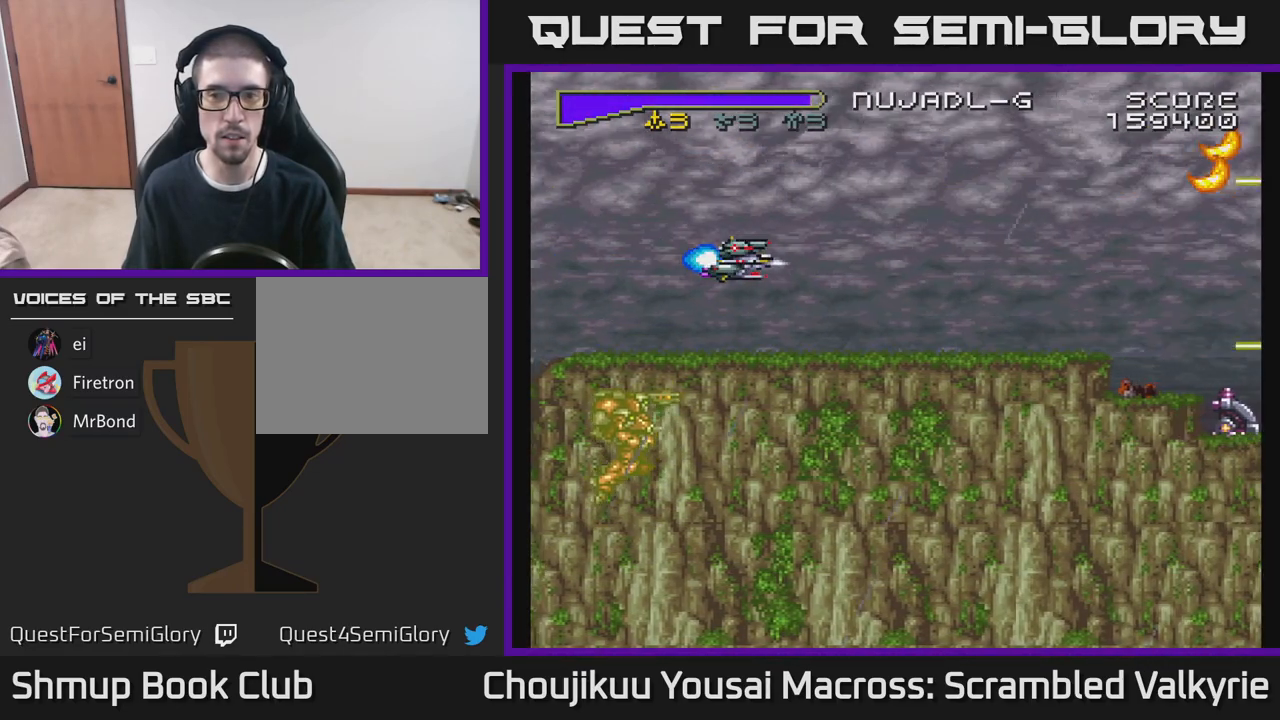
{"buttons": ["A"], "events": [[117, "DPAD_DOWN", "down"], [167, "DPAD_DOWN", "up"]]}
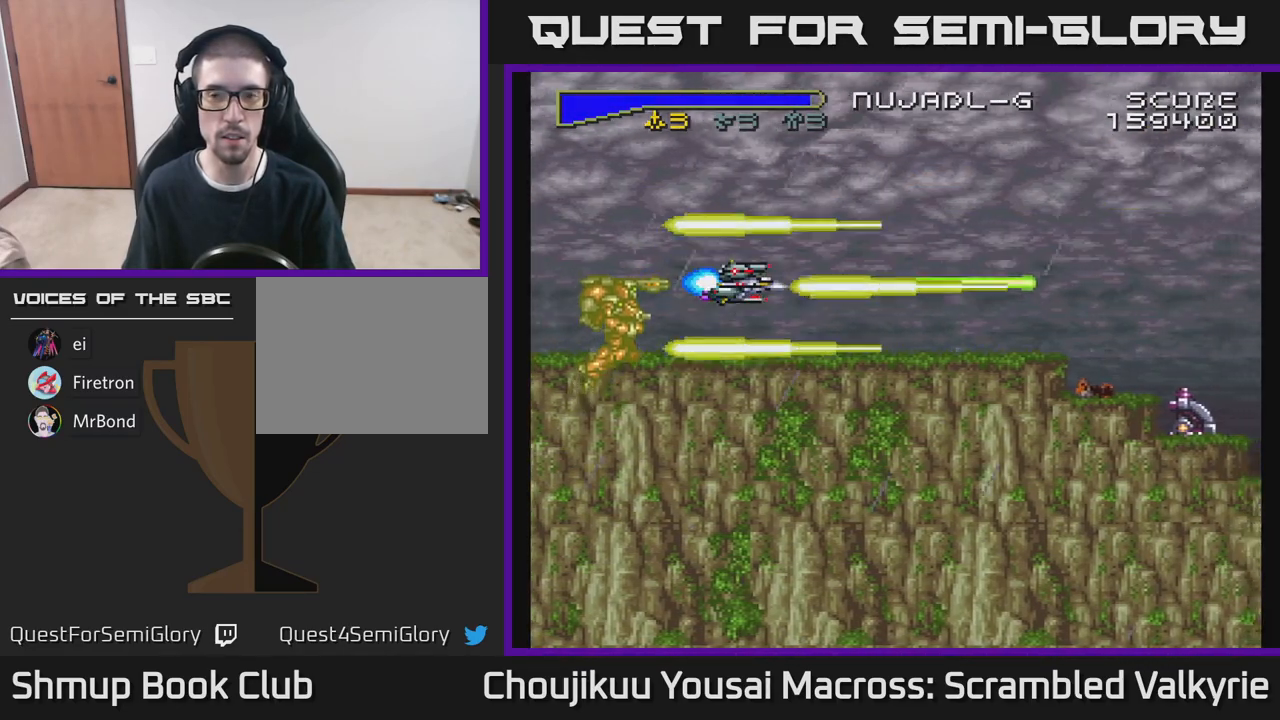
{"buttons": ["A"], "events": []}
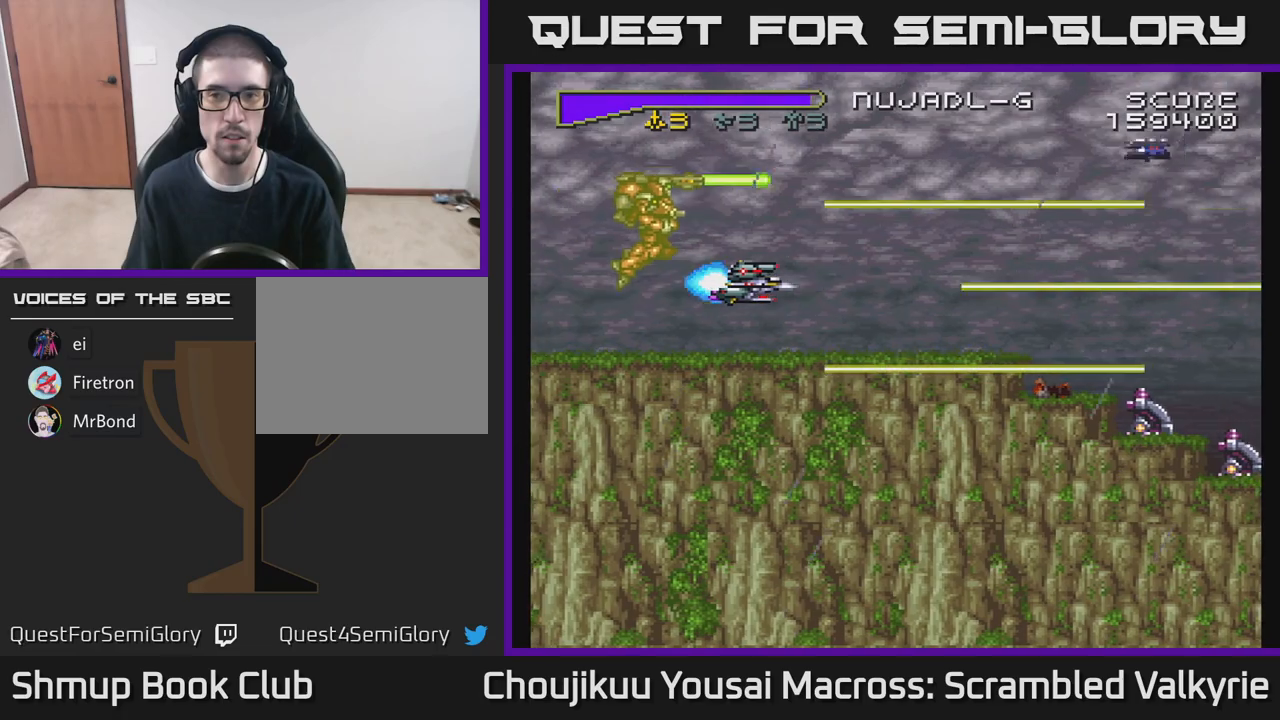
{"buttons": ["A"], "events": [[17, "DPAD_RIGHT", "down"], [283, "DPAD_RIGHT", "up"], [333, "DPAD_UP", "down"], [400, "DPAD_LEFT", "down"], [450, "DPAD_UP", "up"], [467, "DPAD_LEFT", "up"]]}
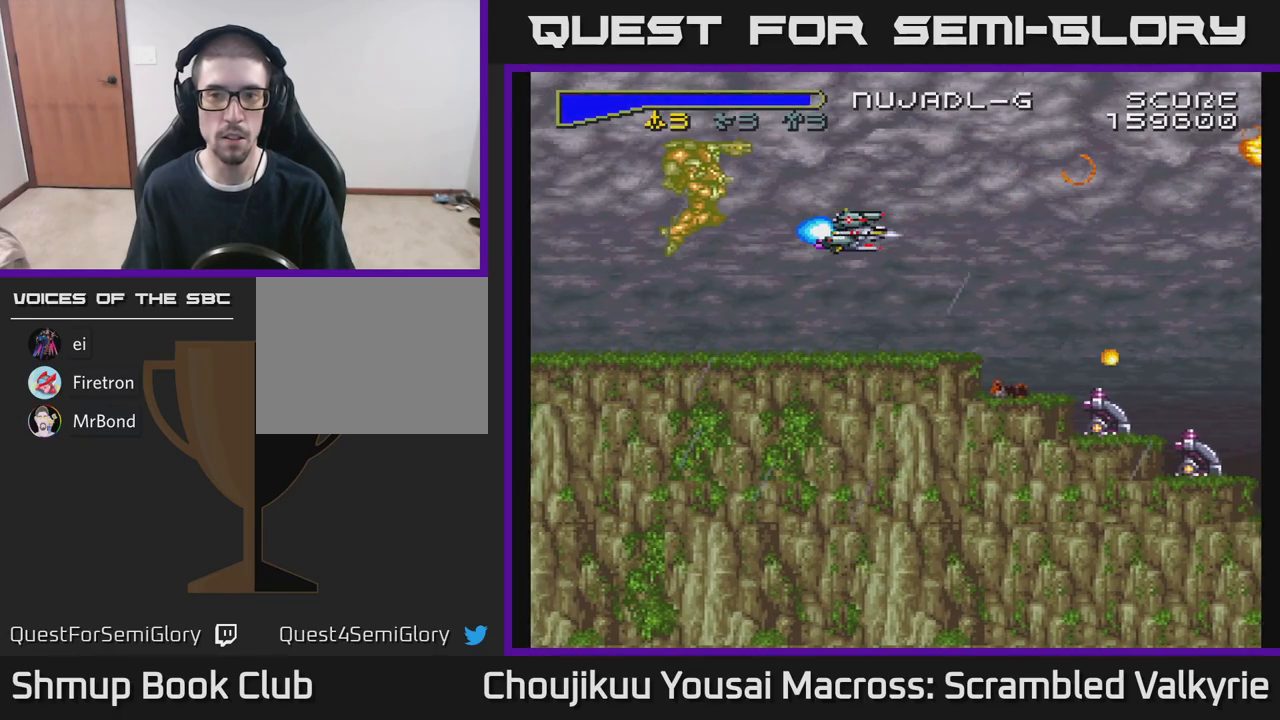
{"buttons": ["A"], "events": [[117, "DPAD_RIGHT", "down"], [200, "DPAD_DOWN", "down"], [333, "DPAD_RIGHT", "up"], [400, "DPAD_DOWN", "up"]]}
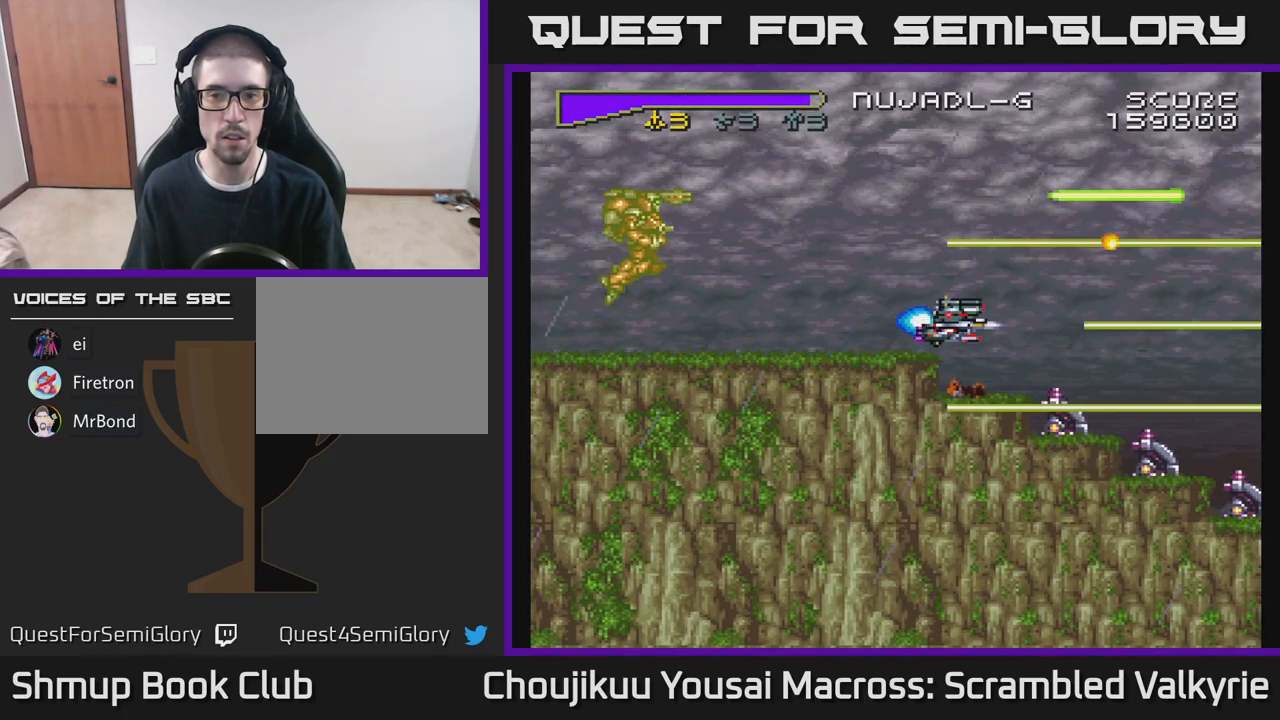
{"buttons": ["A"], "events": []}
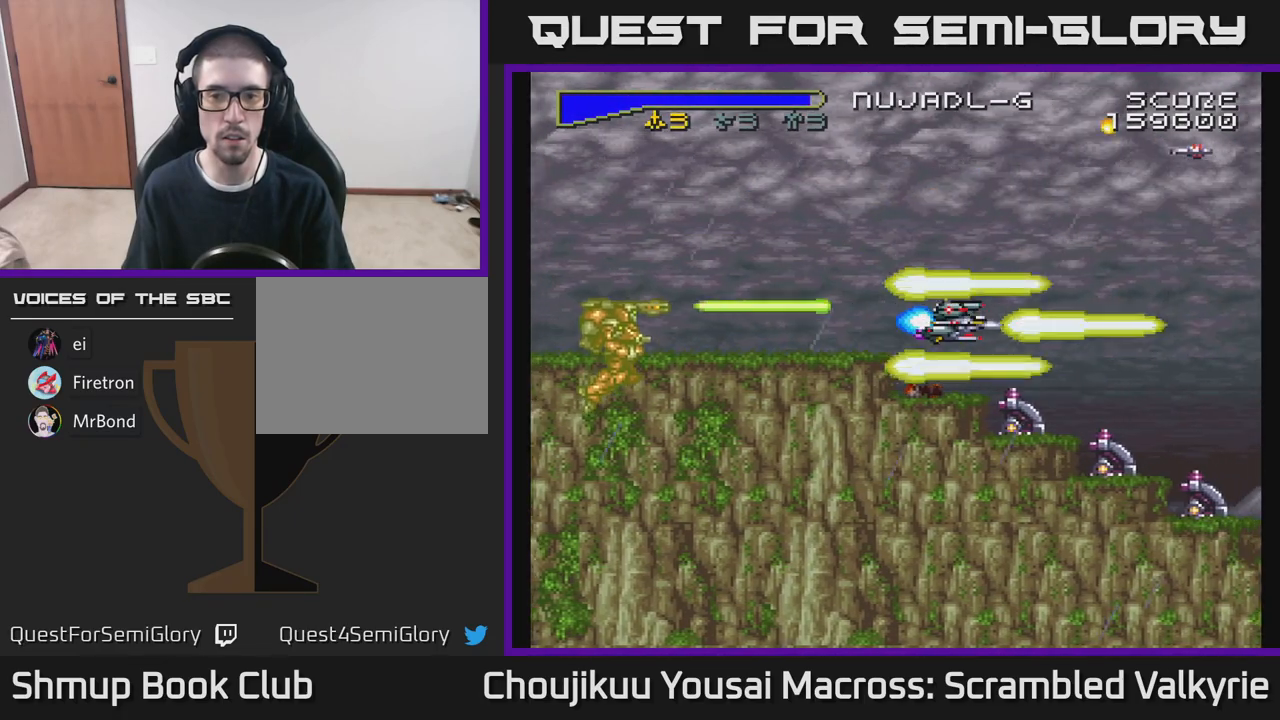
{"buttons": ["A"], "events": []}
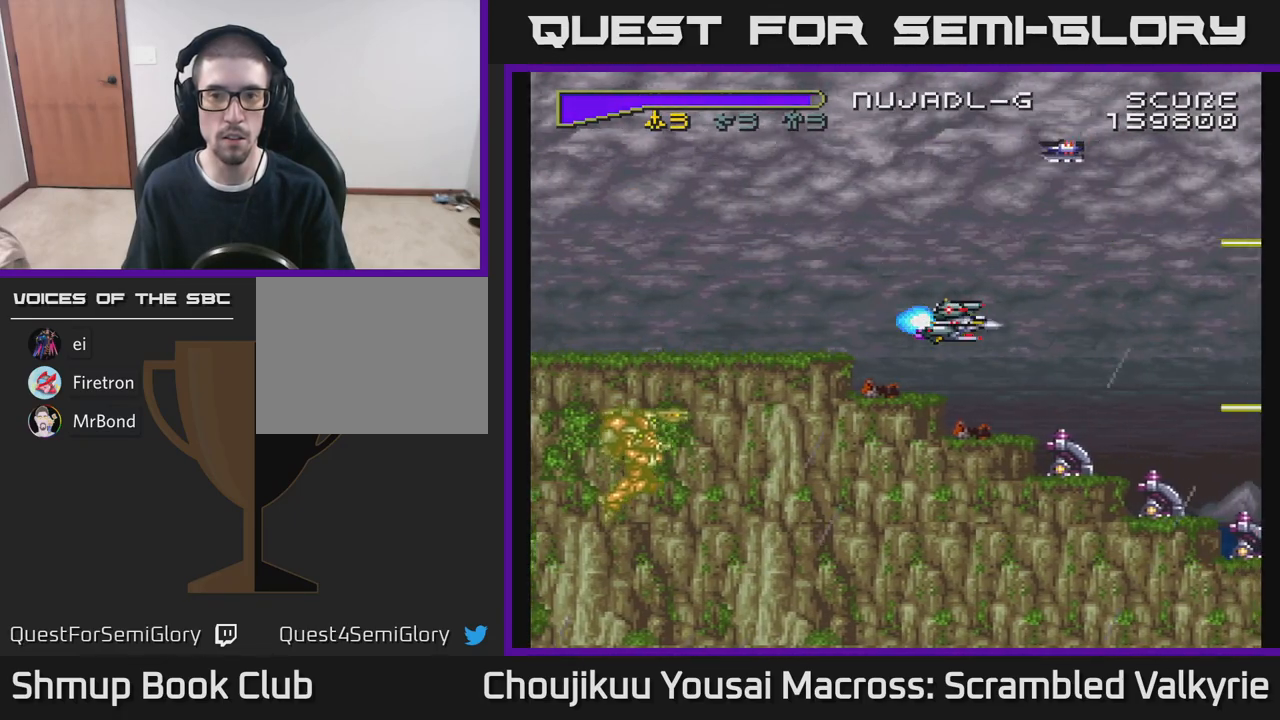
{"buttons": ["A"], "events": [[83, "DPAD_LEFT", "down"], [117, "DPAD_UP", "down"], [183, "DPAD_LEFT", "up"], [317, "DPAD_LEFT", "down"], [417, "DPAD_UP", "up"], [450, "DPAD_LEFT", "up"]]}
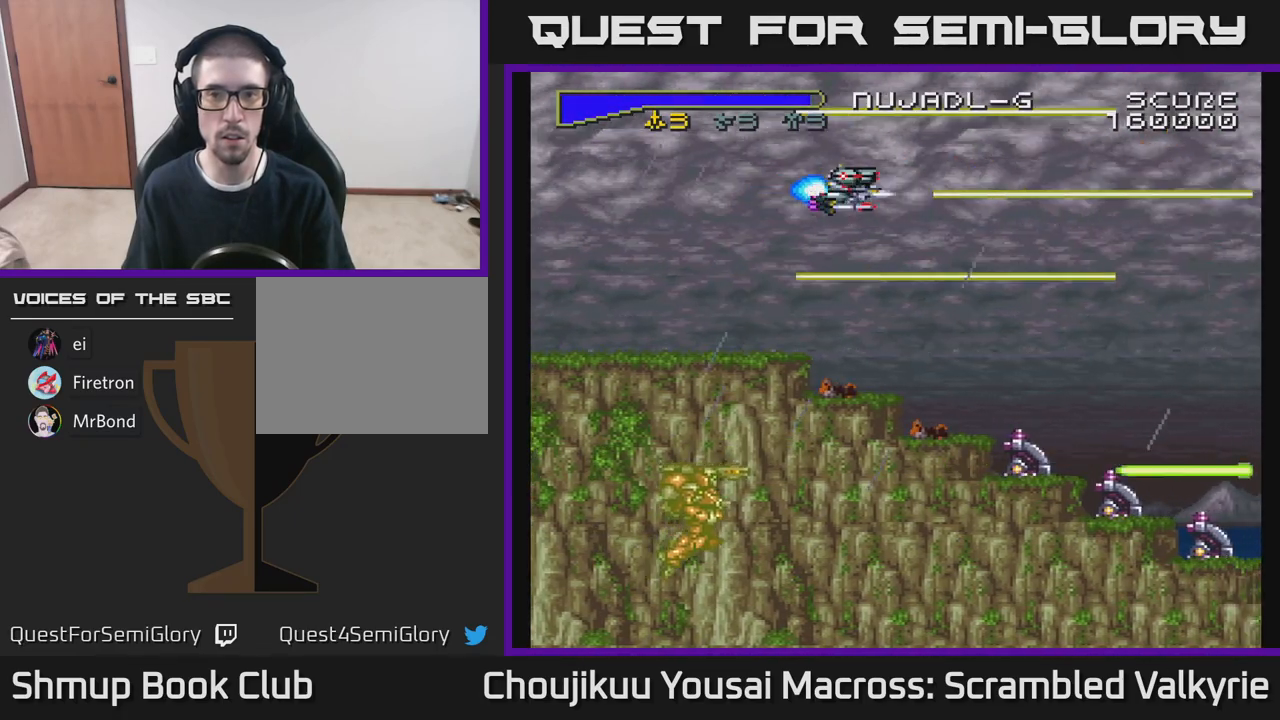
{"buttons": ["A", "DPAD_DOWN"], "events": [[67, "DPAD_RIGHT", "down"], [100, "DPAD_DOWN", "down"], [250, "DPAD_RIGHT", "up"]]}
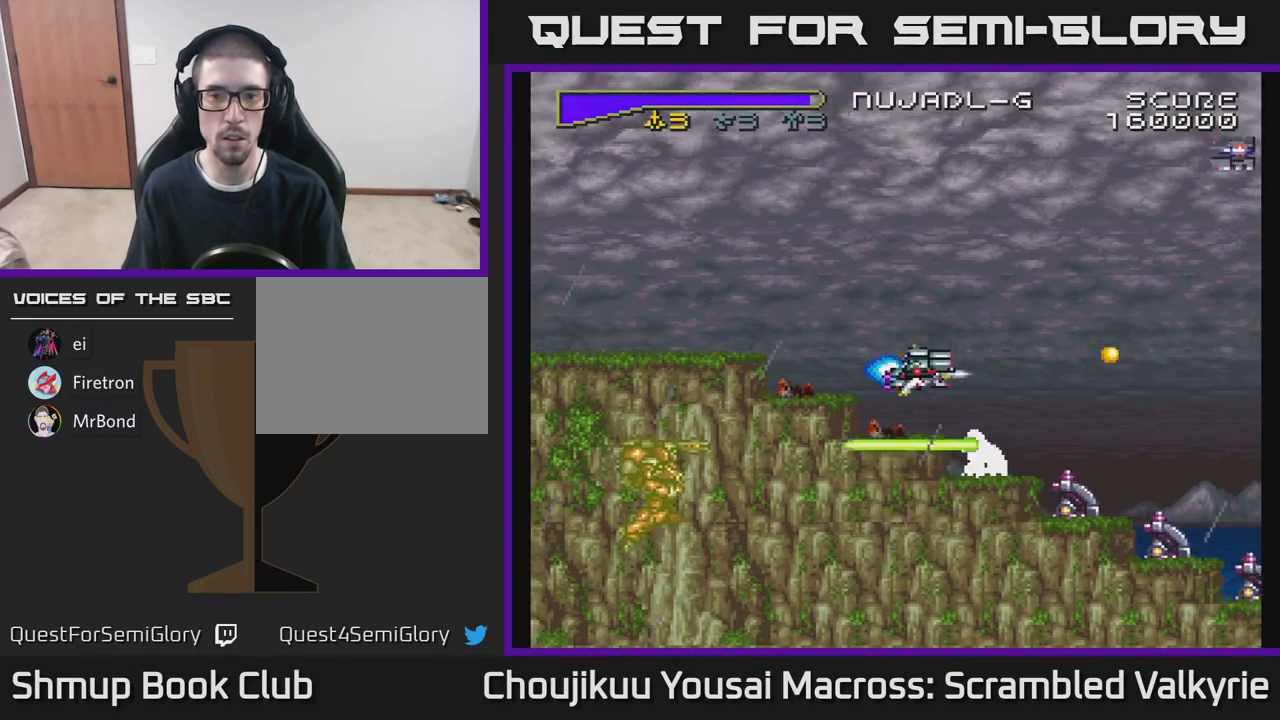
{"buttons": ["A"], "events": [[17, "DPAD_DOWN", "up"], [267, "DPAD_LEFT", "down"], [367, "DPAD_LEFT", "up"]]}
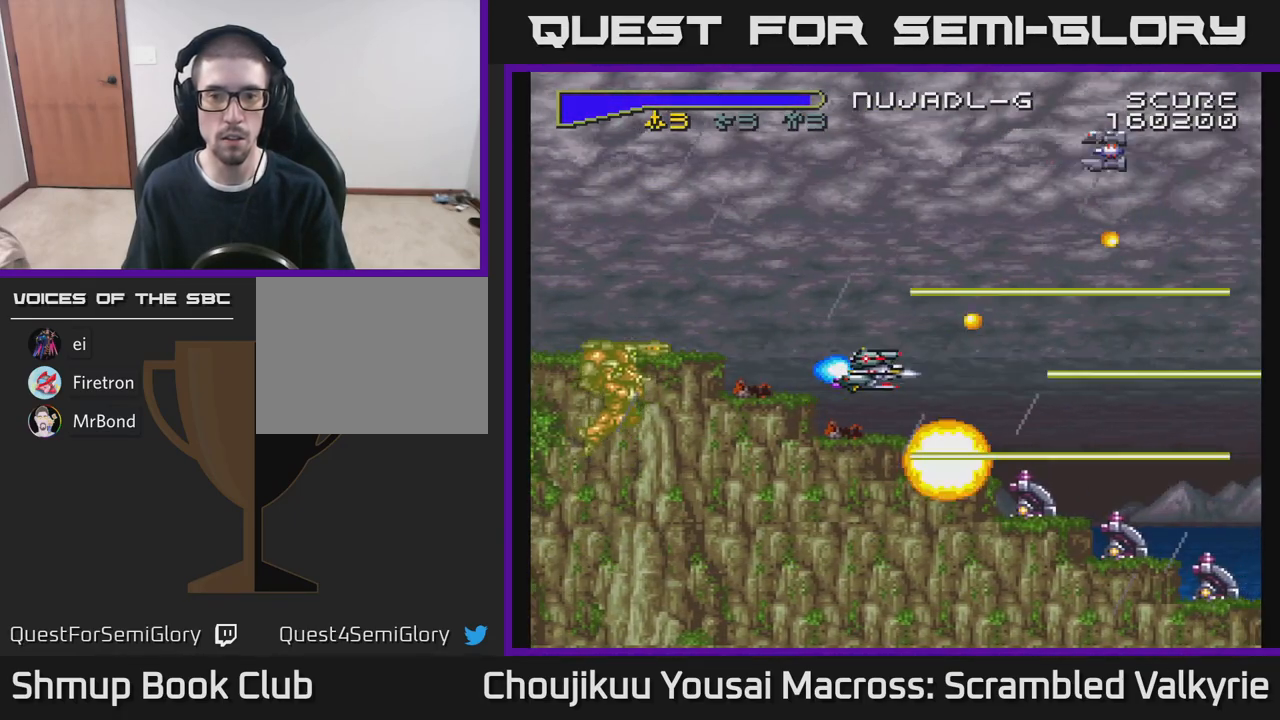
{"buttons": ["A", "DPAD_UP"], "events": [[100, "DPAD_LEFT", "down"], [167, "DPAD_LEFT", "up"], [333, "DPAD_UP", "down"]]}
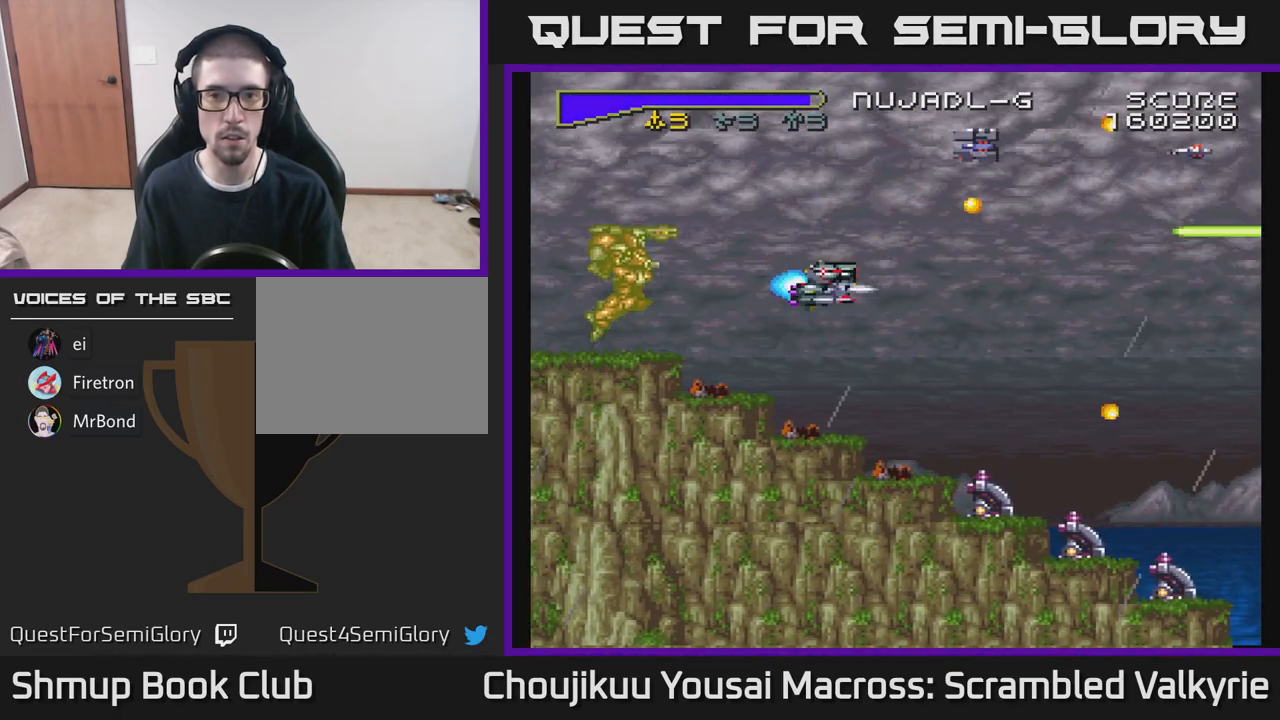
{"buttons": ["A", "DPAD_DOWN", "DPAD_RIGHT"], "events": [[250, "DPAD_UP", "up"], [300, "DPAD_DOWN", "down"], [417, "DPAD_RIGHT", "down"]]}
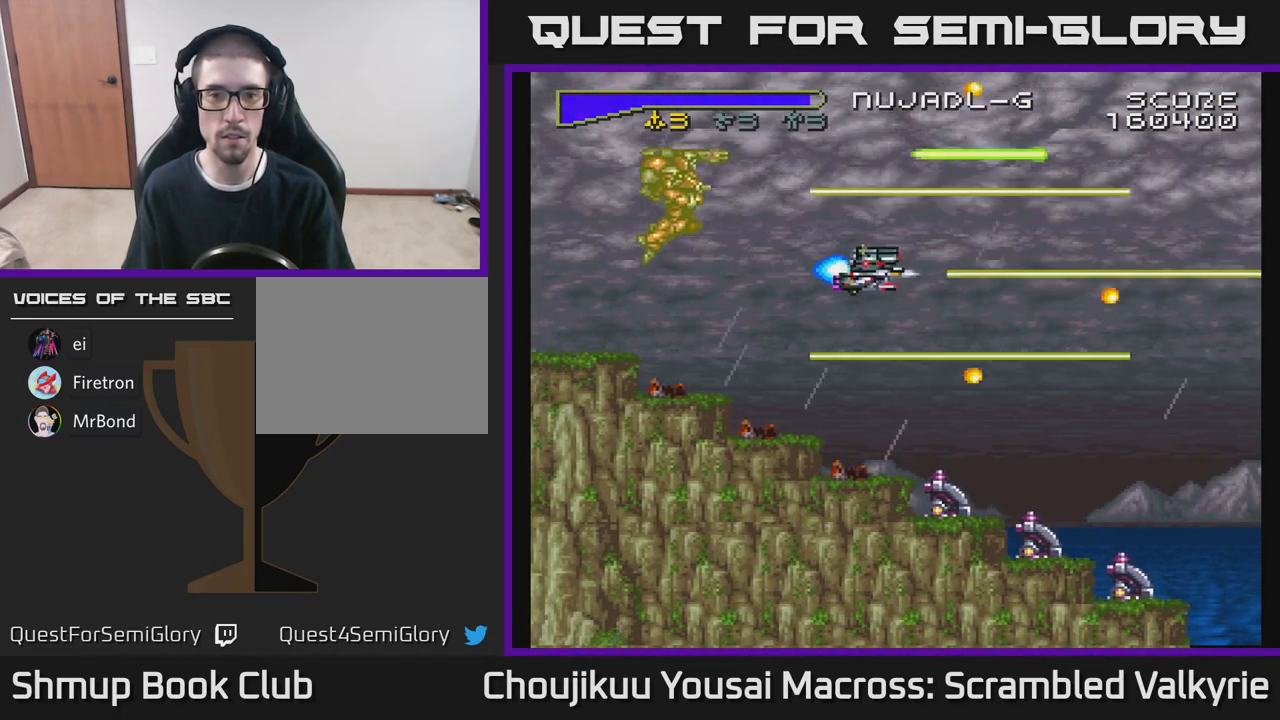
{"buttons": ["A"], "events": [[33, "DPAD_RIGHT", "up"], [317, "DPAD_DOWN", "up"]]}
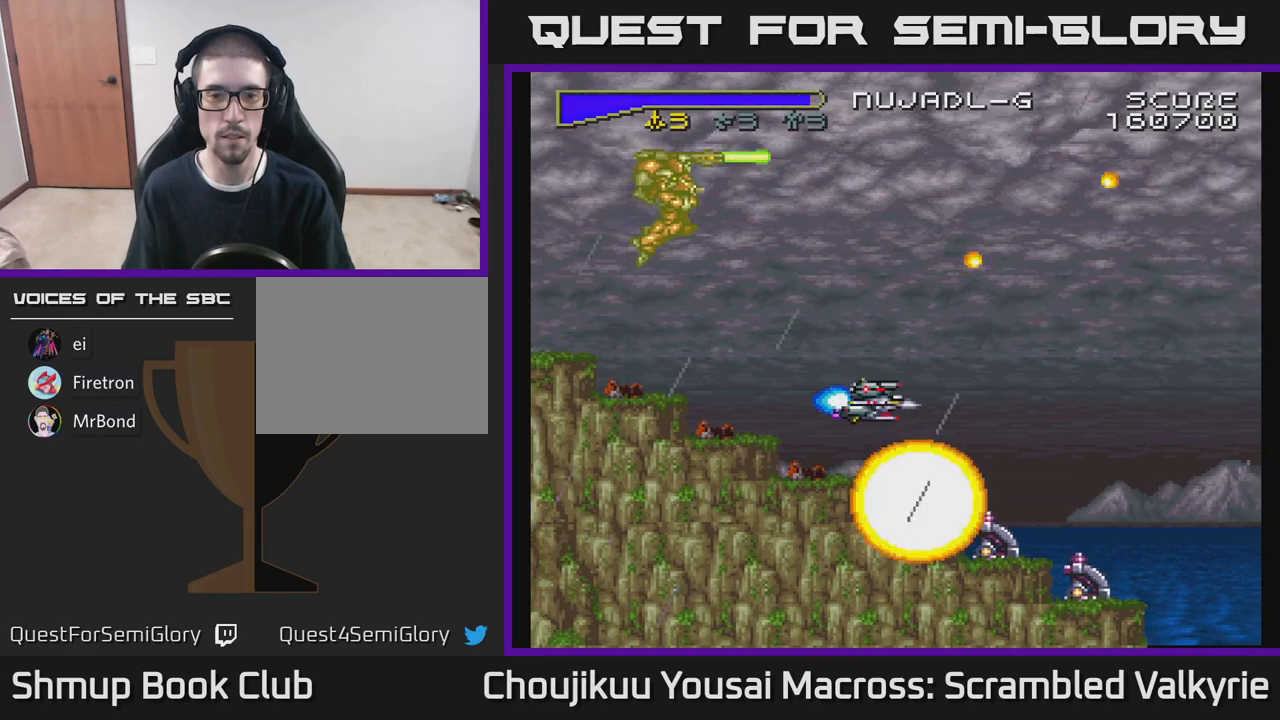
{"buttons": ["A", "DPAD_DOWN"], "events": [[33, "DPAD_LEFT", "down"], [133, "DPAD_LEFT", "up"], [367, "DPAD_RIGHT", "down"], [433, "DPAD_DOWN", "down"], [467, "DPAD_RIGHT", "up"]]}
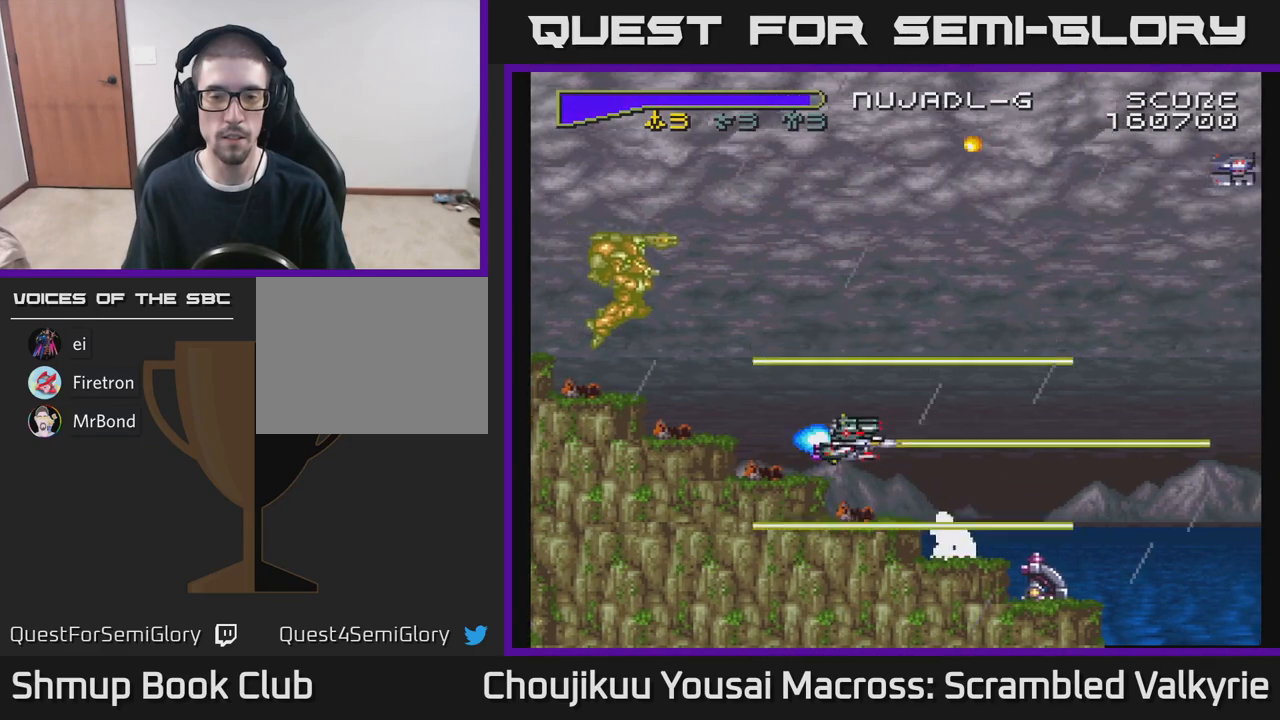
{"buttons": ["A"], "events": [[50, "DPAD_DOWN", "up"]]}
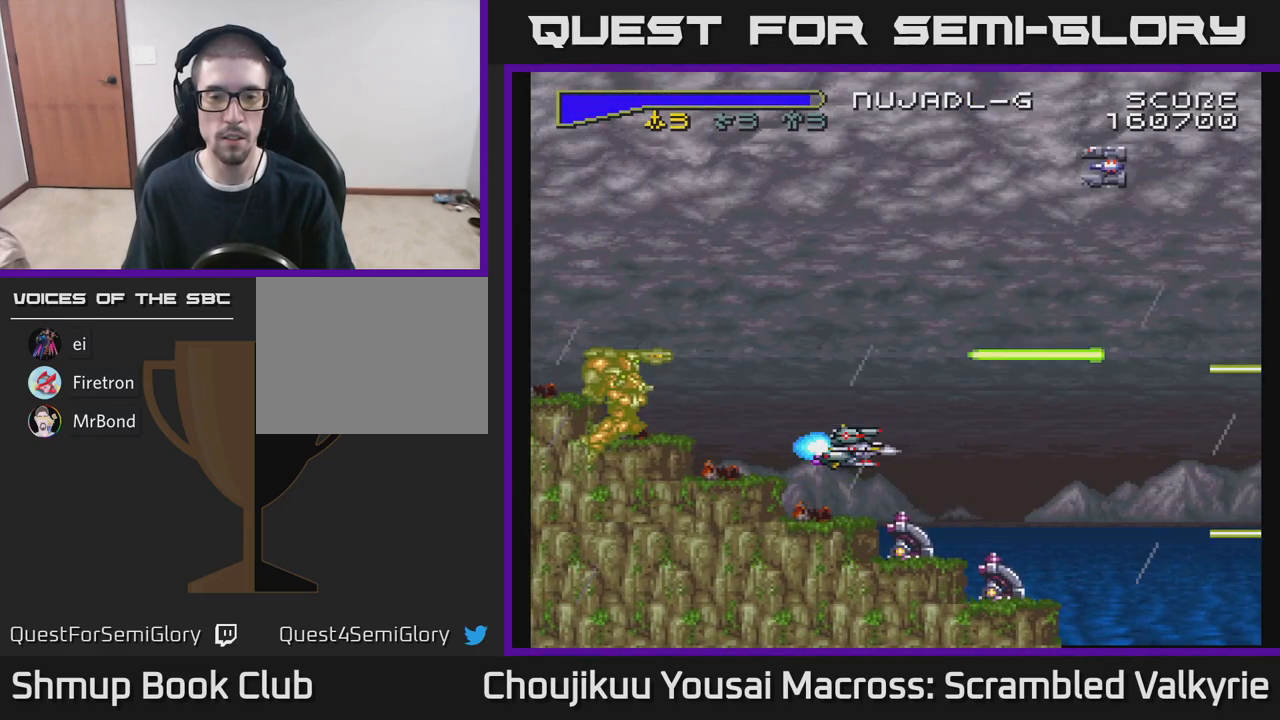
{"buttons": ["A", "DPAD_UP"], "events": [[167, "DPAD_LEFT", "down"], [250, "DPAD_UP", "down"], [267, "DPAD_LEFT", "up"]]}
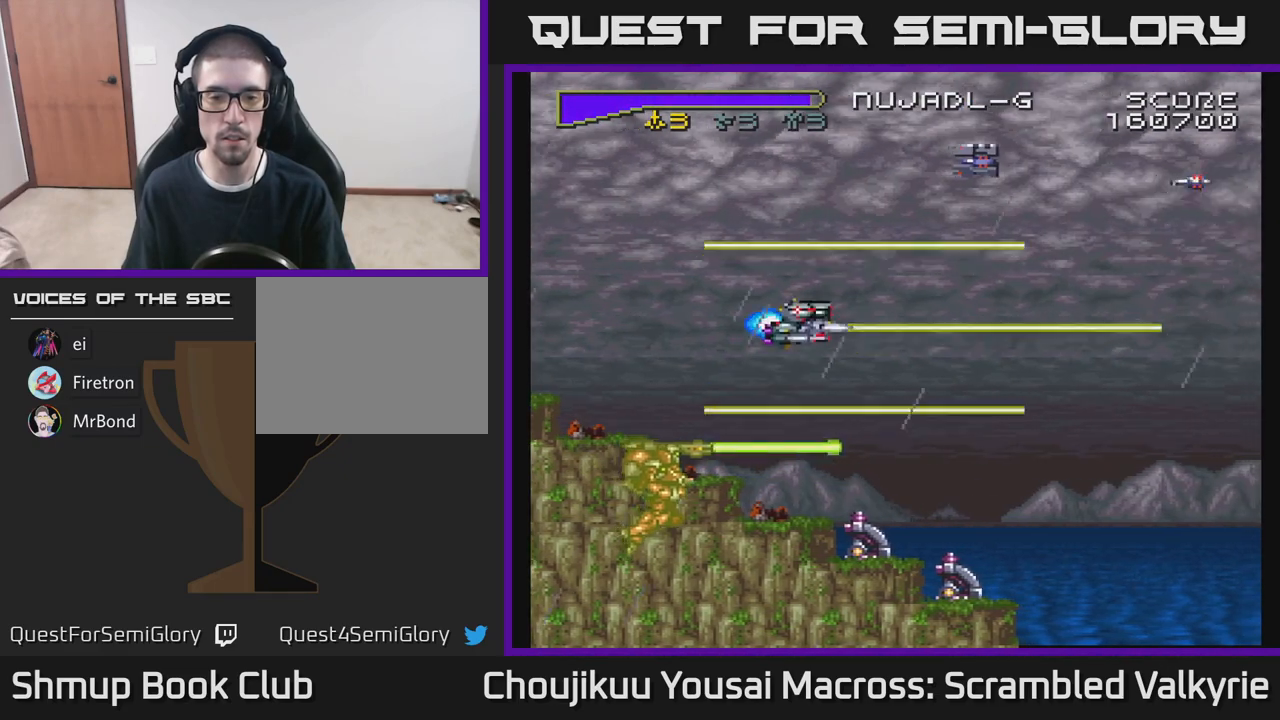
{"buttons": ["A", "DPAD_DOWN"], "events": [[333, "DPAD_LEFT", "down"], [400, "DPAD_UP", "up"], [450, "DPAD_DOWN", "down"], [483, "DPAD_LEFT", "up"]]}
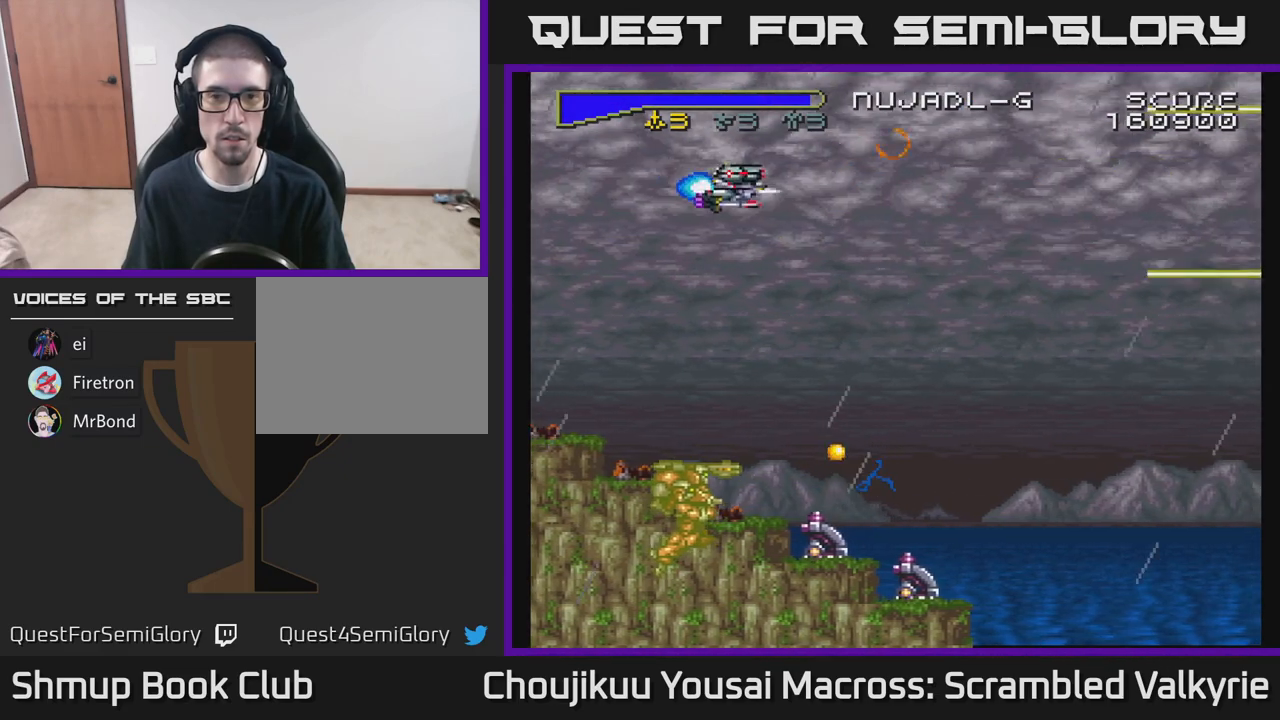
{"buttons": ["A", "DPAD_DOWN"], "events": [[217, "DPAD_LEFT", "down"], [350, "DPAD_LEFT", "up"]]}
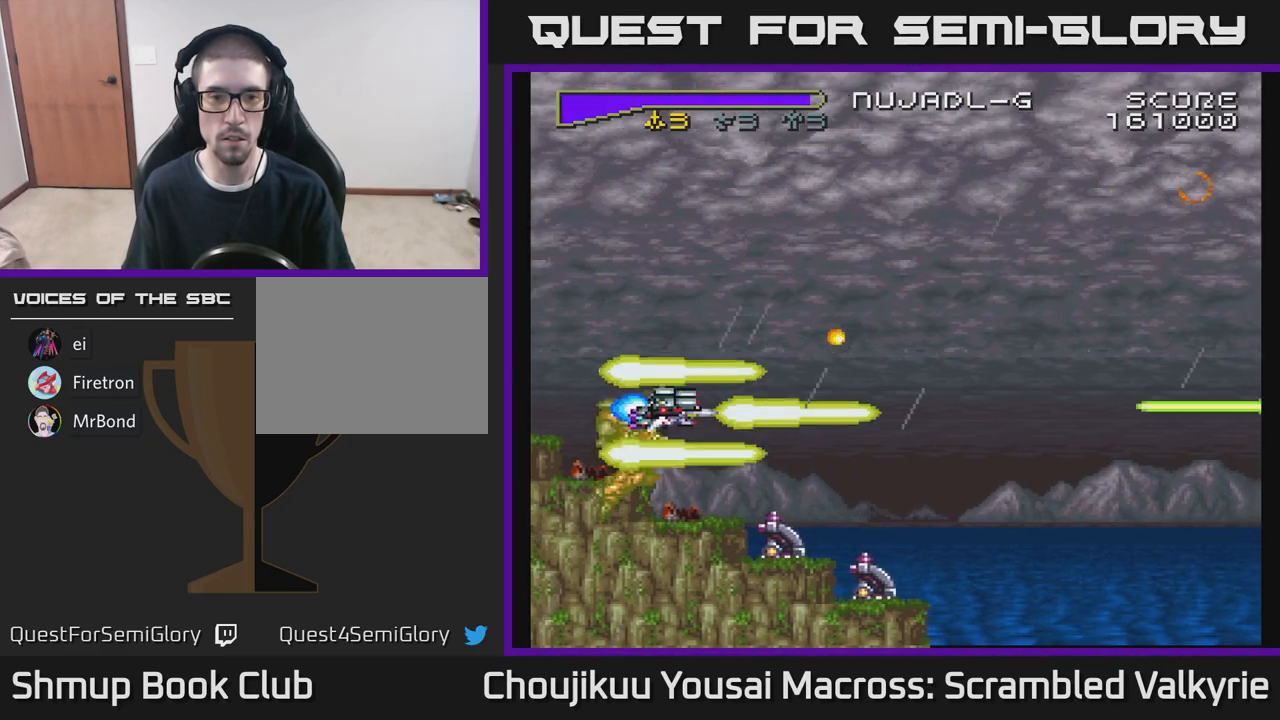
{"buttons": ["A"], "events": [[67, "DPAD_RIGHT", "down"], [133, "DPAD_RIGHT", "up"], [150, "DPAD_DOWN", "up"]]}
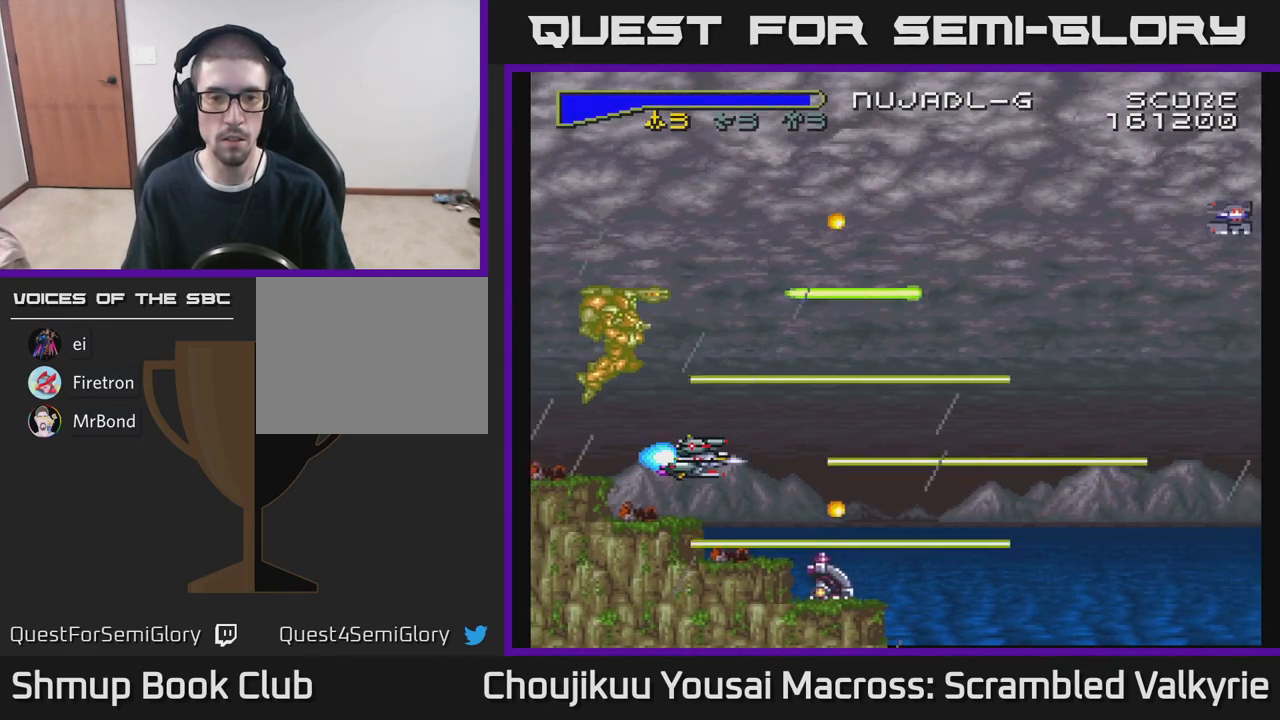
{"buttons": ["A"], "events": [[117, "DPAD_RIGHT", "down"], [183, "DPAD_RIGHT", "up"], [417, "DPAD_DOWN", "down"], [450, "DPAD_DOWN", "up"]]}
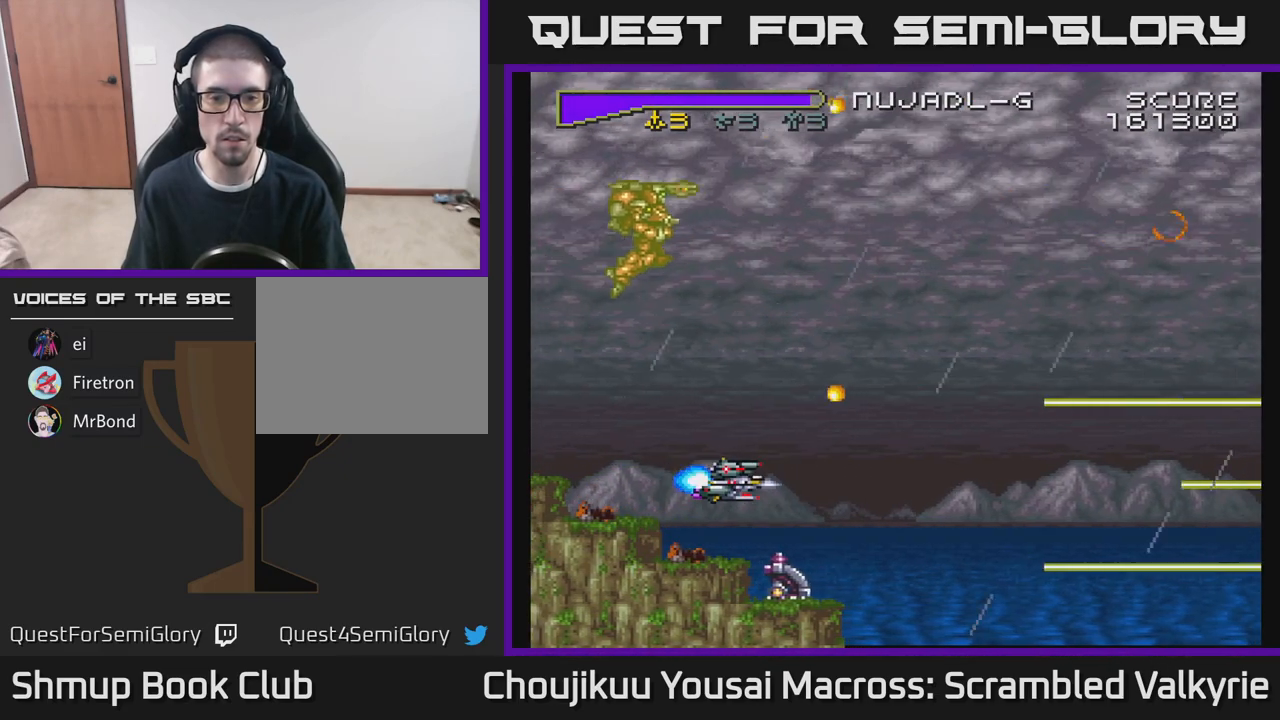
{"buttons": ["A"], "events": [[250, "DPAD_LEFT", "down"], [350, "DPAD_LEFT", "up"]]}
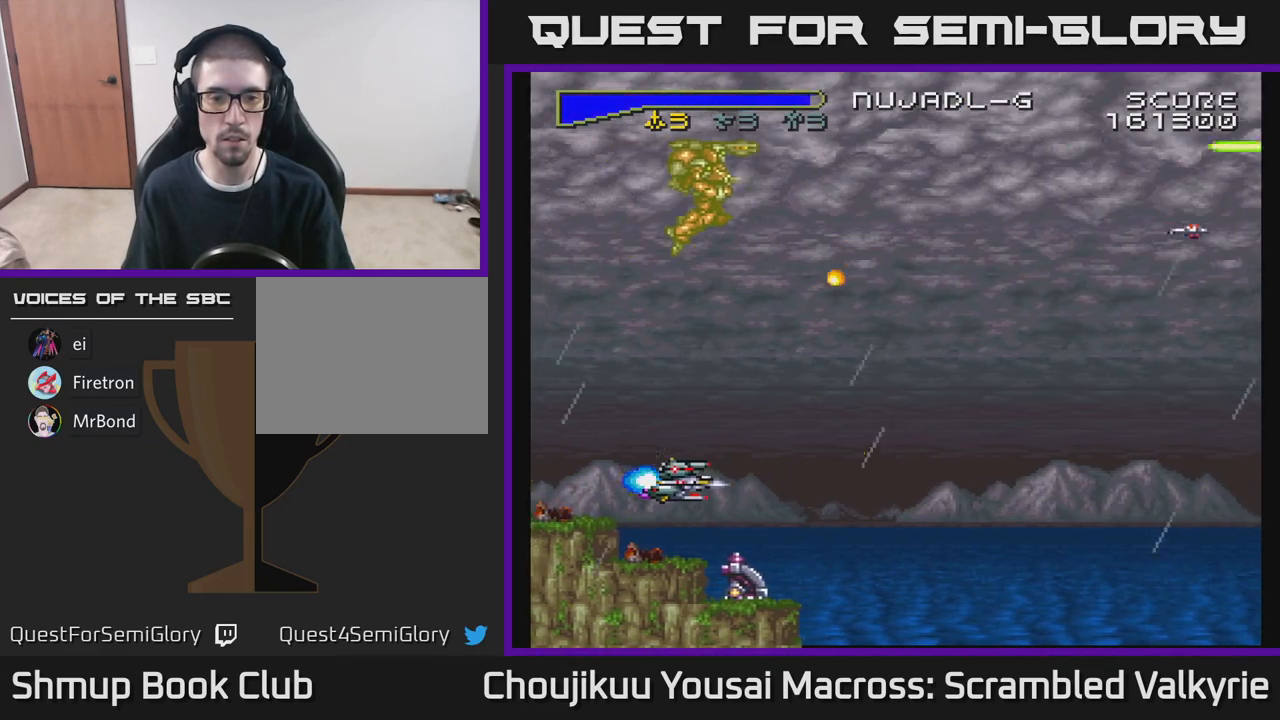
{"buttons": ["A", "DPAD_UP"], "events": [[50, "DPAD_LEFT", "down"], [133, "DPAD_LEFT", "up"], [483, "DPAD_UP", "down"]]}
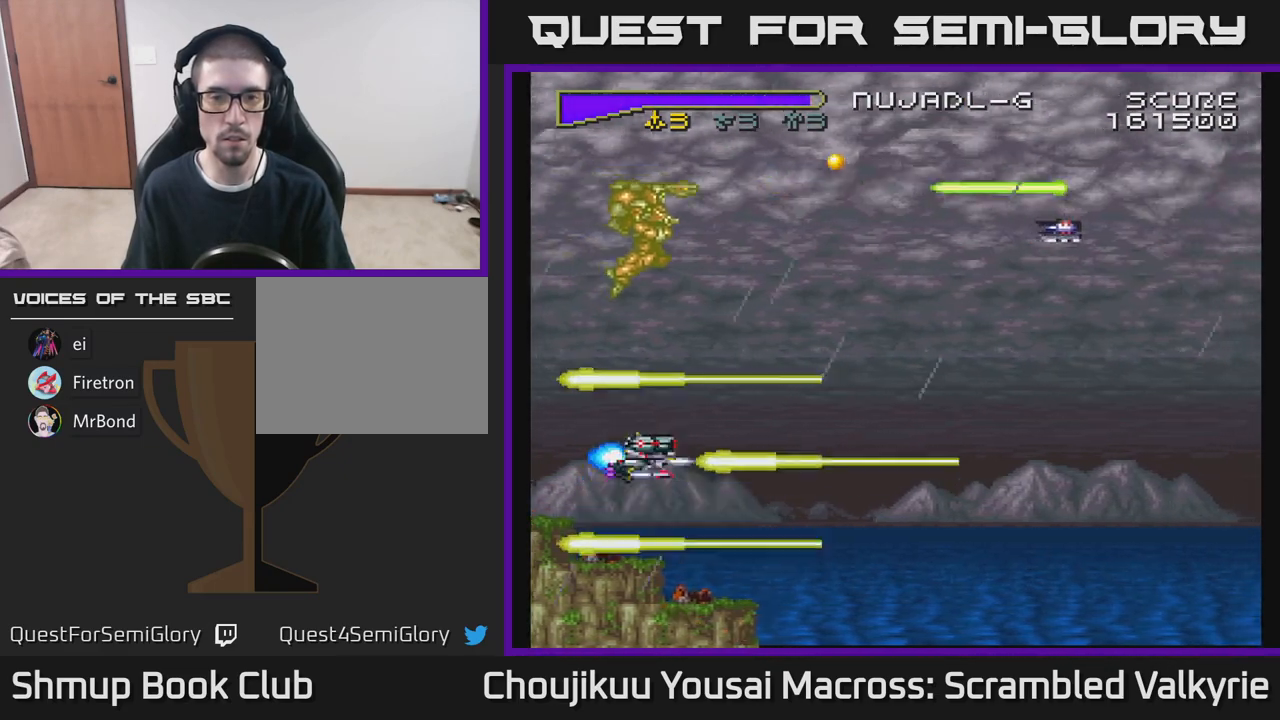
{"buttons": ["A", "DPAD_RIGHT"], "events": [[433, "DPAD_RIGHT", "down"], [433, "DPAD_UP", "up"]]}
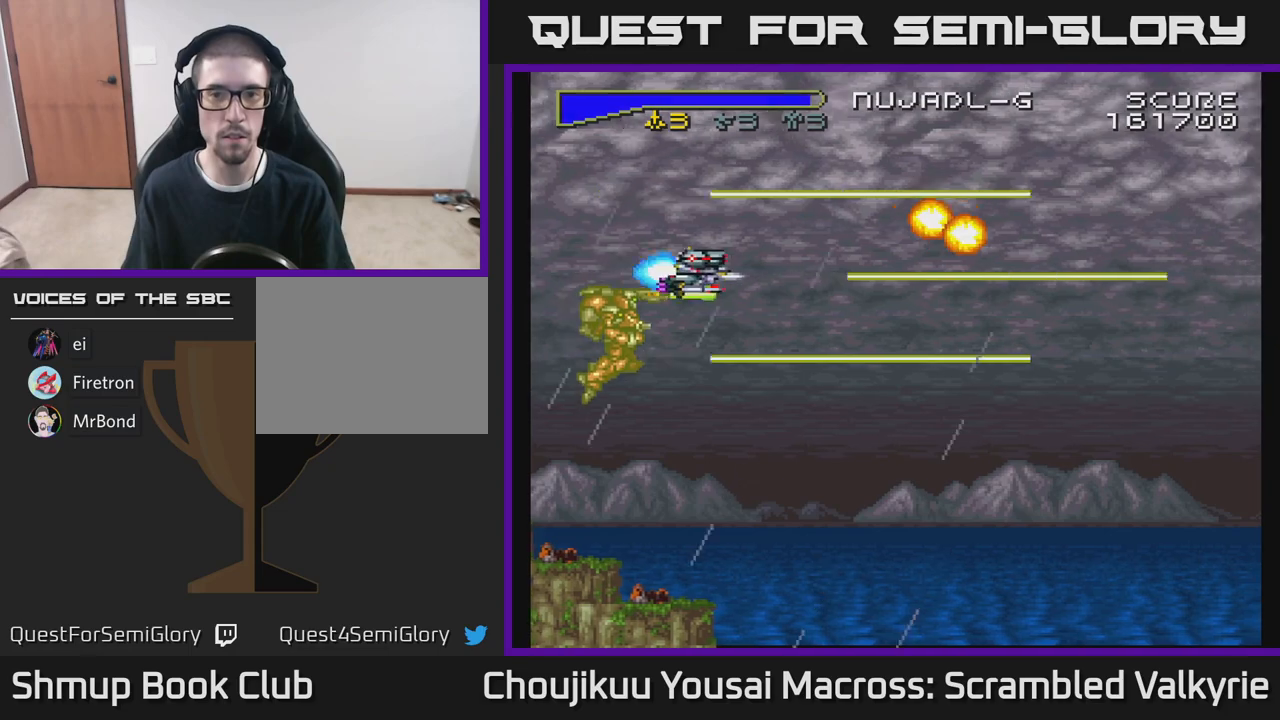
{"buttons": ["A"], "events": [[233, "DPAD_RIGHT", "up"]]}
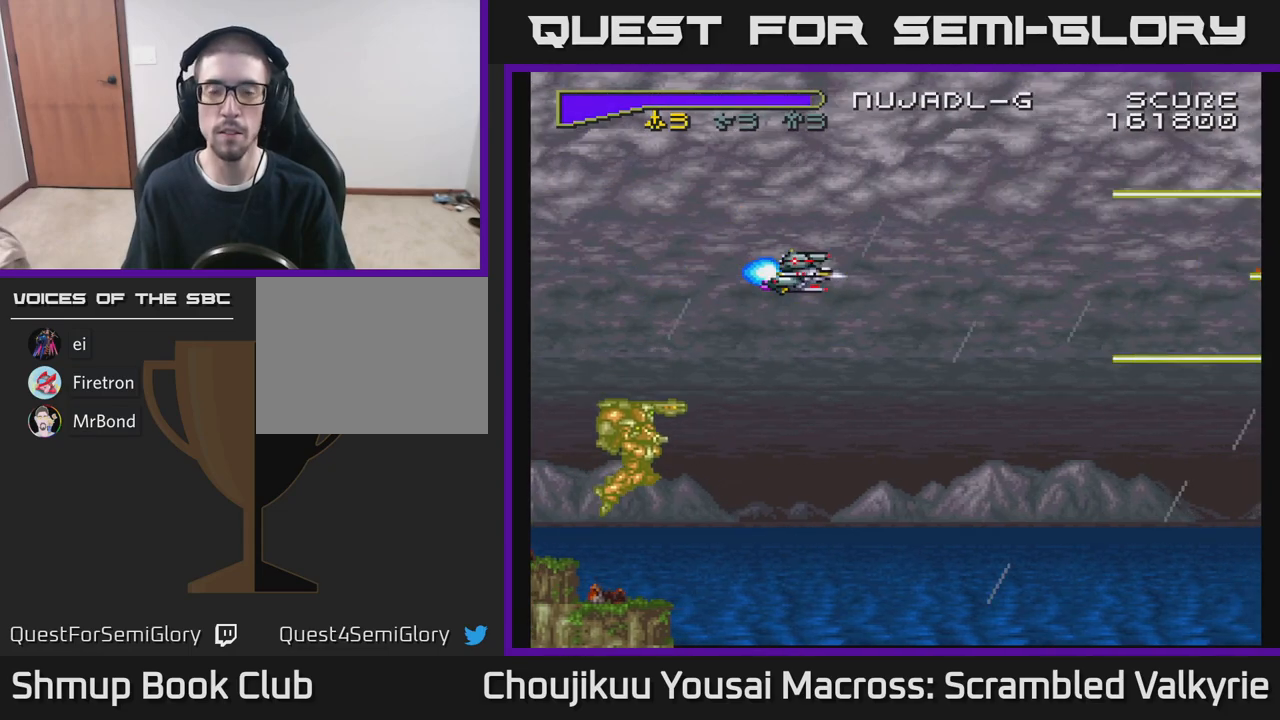
{"buttons": ["A"], "events": [[233, "DPAD_DOWN", "down"], [417, "DPAD_DOWN", "up"]]}
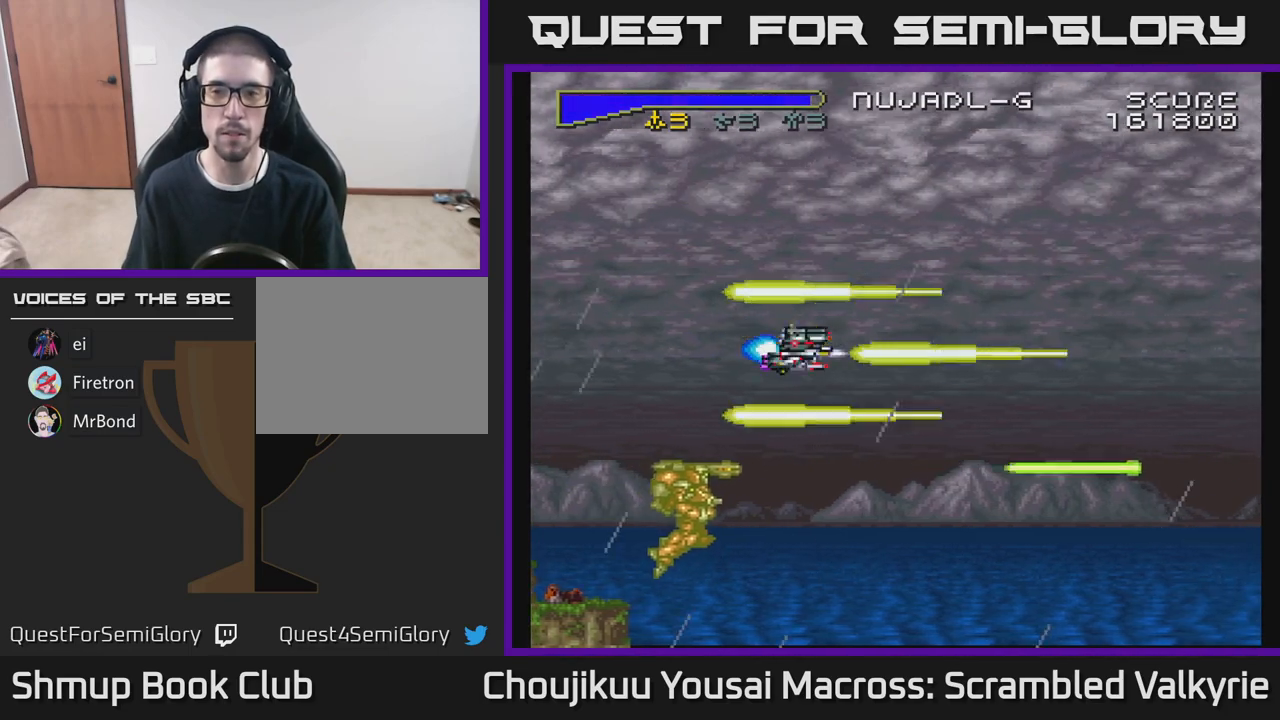
{"buttons": ["A"], "events": []}
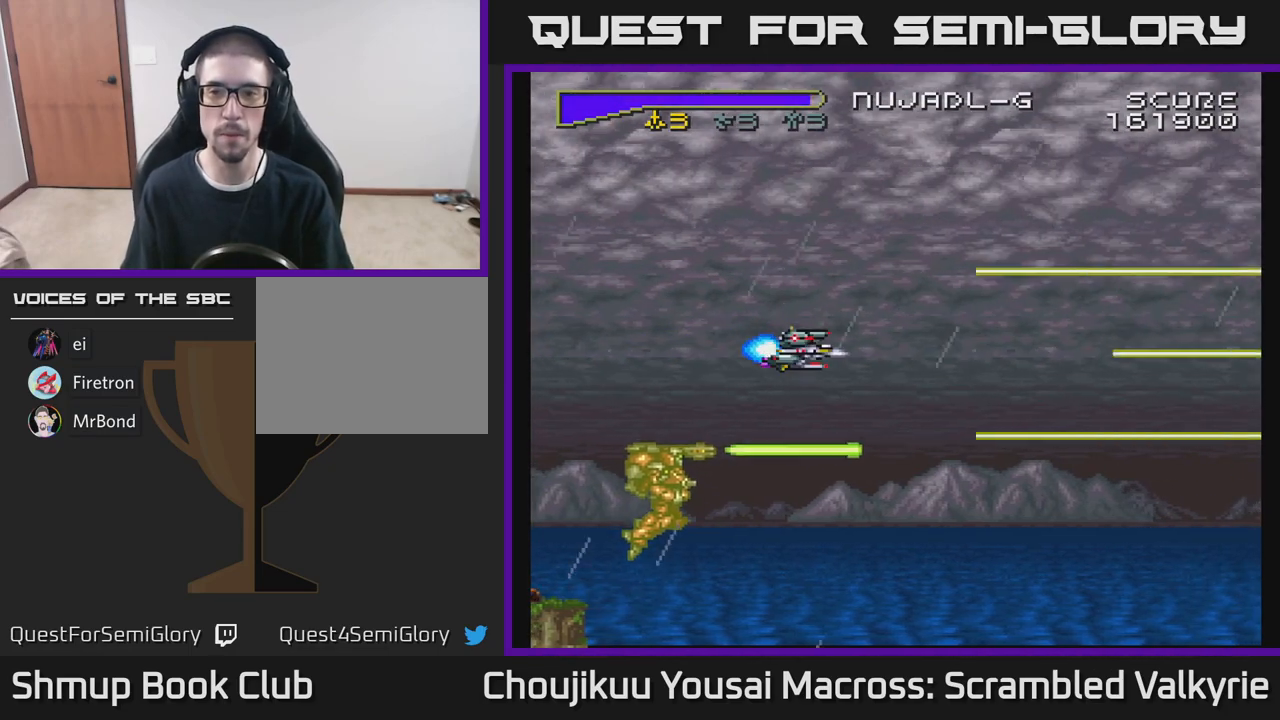
{"buttons": ["A"], "events": [[50, "DPAD_UP", "down"], [167, "DPAD_UP", "up"], [217, "DPAD_RIGHT", "down"], [317, "DPAD_RIGHT", "up"]]}
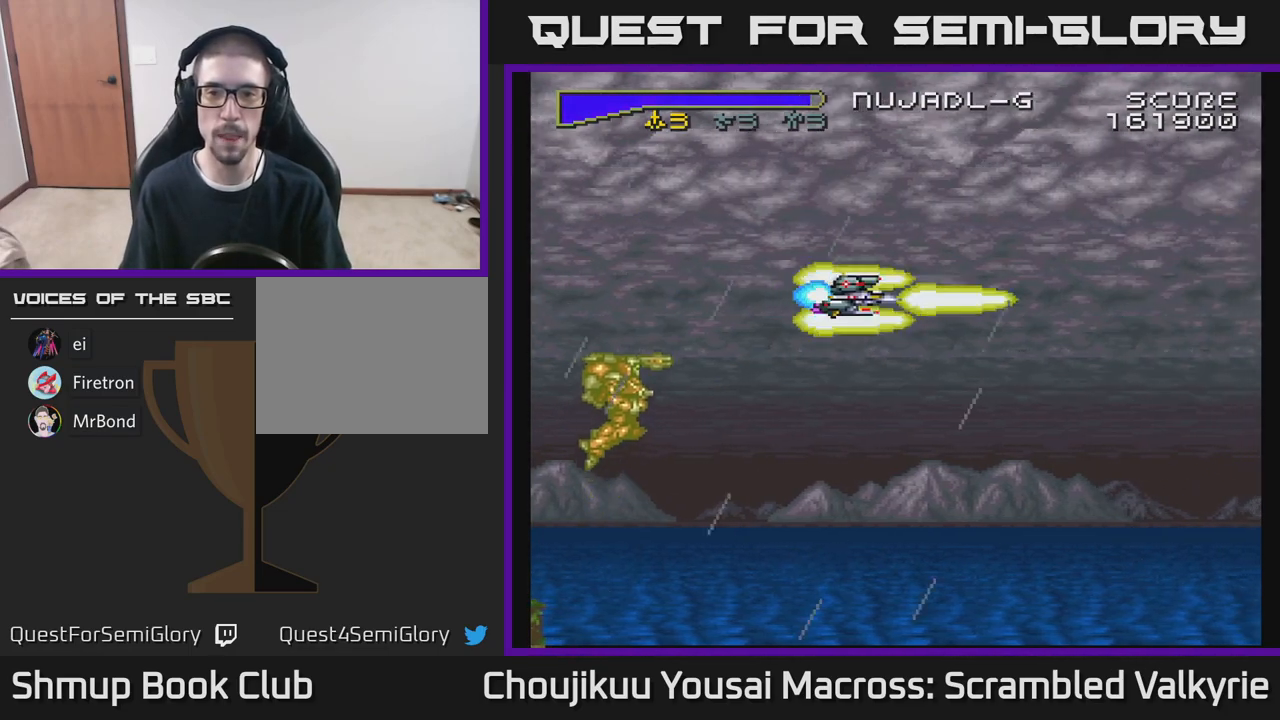
{"buttons": [], "events": [[167, "DPAD_DOWN", "down"], [317, "DPAD_DOWN", "up"], [400, "A", "up"]]}